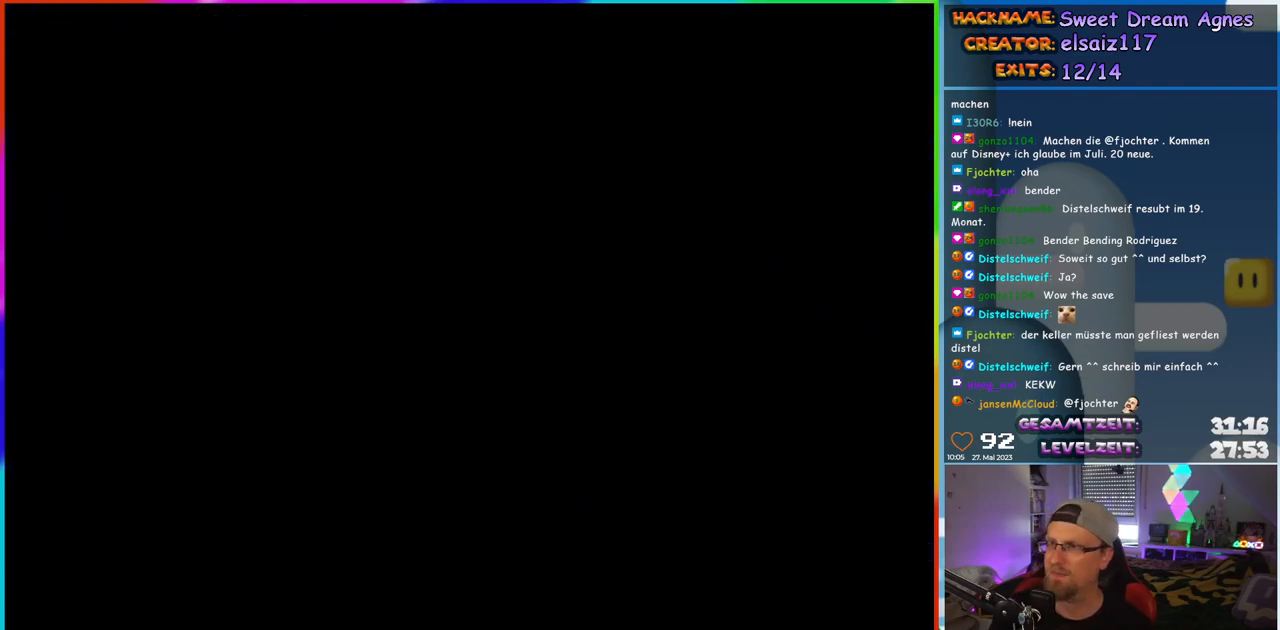
Gameplay with a controller (Nintendo layout); each line is a JSON object with the inputs held at the frame after it. "events" lists button and stick changes between this image and that frame as [ms after this image, input, new state], when the widget could be followed in between. Not read: L1 L3 R3.
{"buttons": [], "events": []}
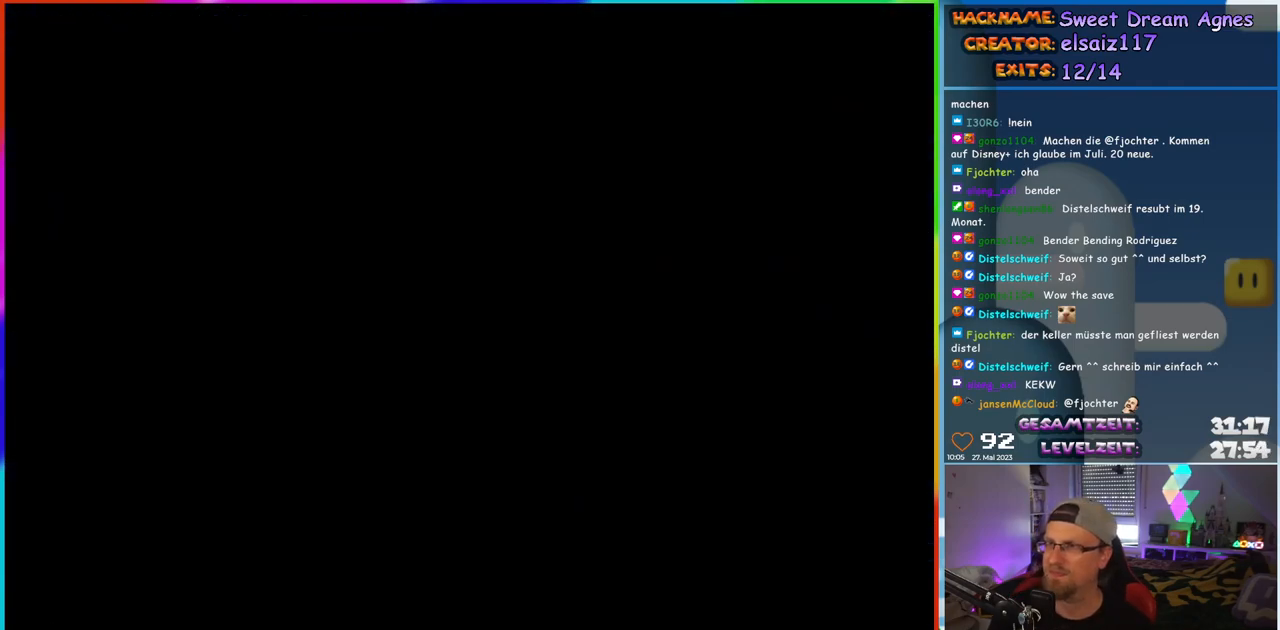
{"buttons": [], "events": []}
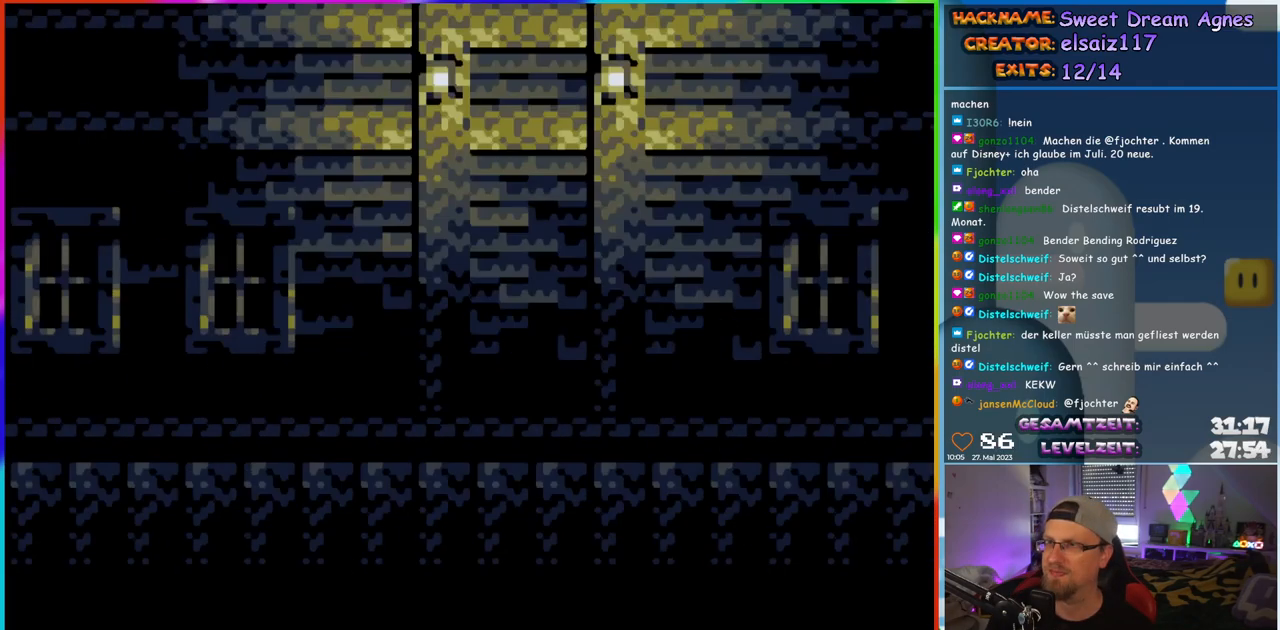
{"buttons": ["Y"], "events": [[250, "Y", "down"]]}
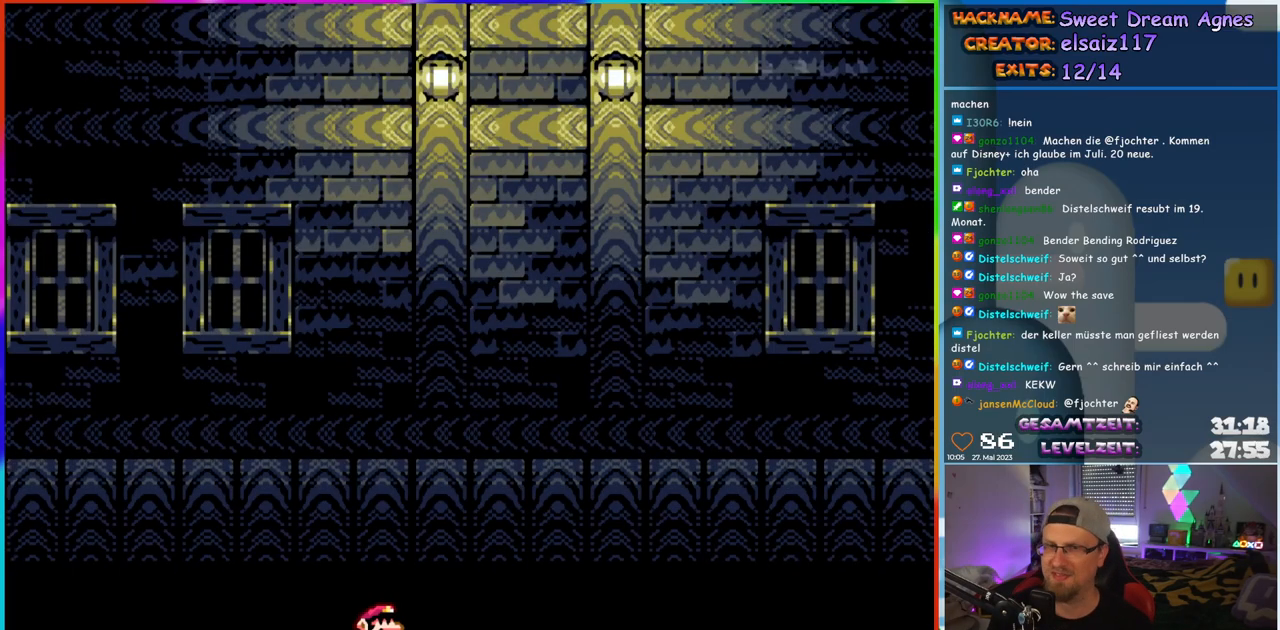
{"buttons": ["Y", "DPAD_RIGHT"], "events": [[117, "DPAD_RIGHT", "down"], [400, "B", "down"], [467, "B", "up"]]}
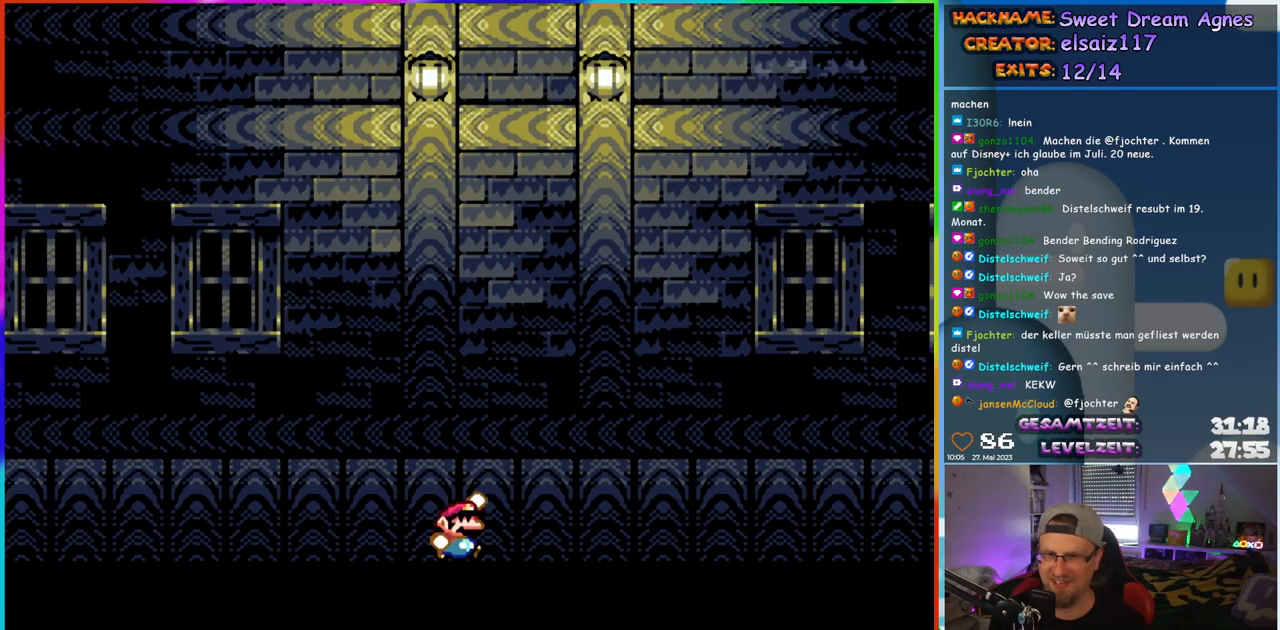
{"buttons": ["Y", "DPAD_LEFT"], "events": [[100, "B", "down"], [183, "B", "up"], [400, "DPAD_RIGHT", "up"], [433, "DPAD_LEFT", "down"]]}
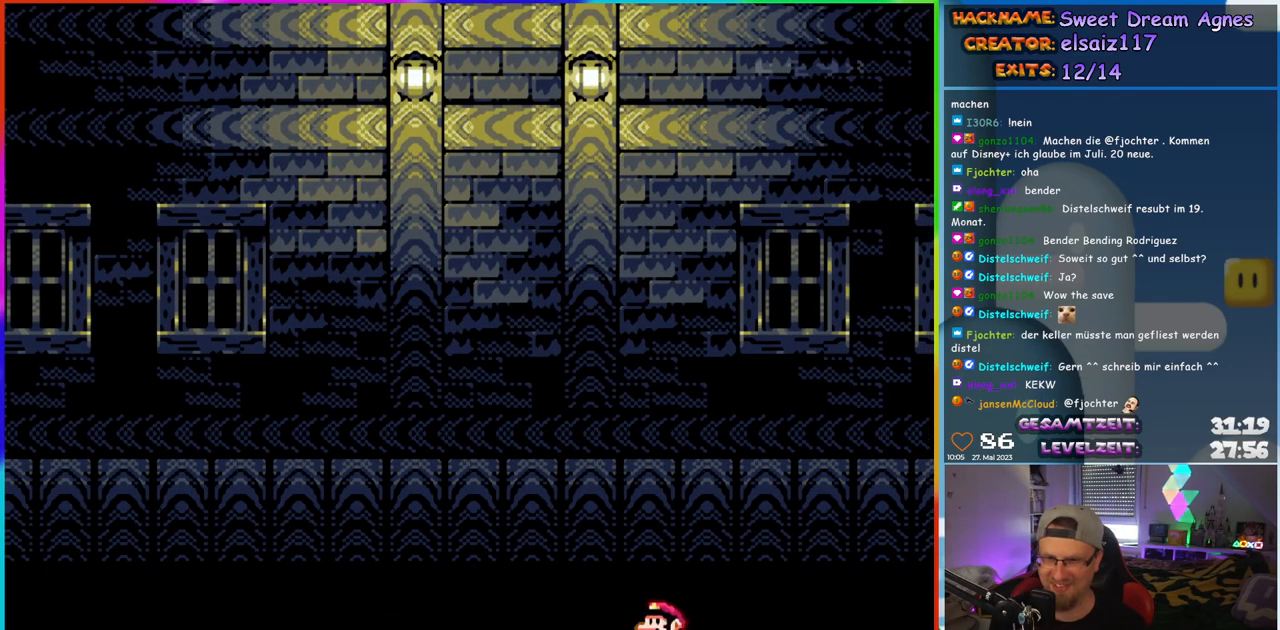
{"buttons": ["Y"], "events": [[33, "DPAD_LEFT", "up"]]}
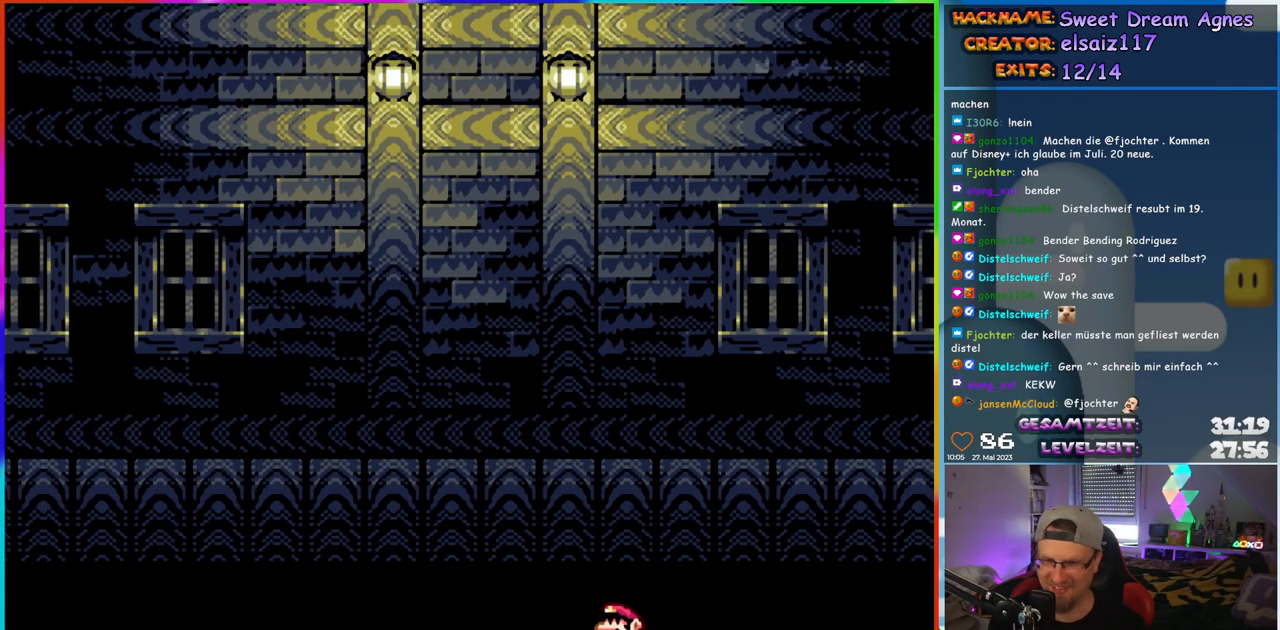
{"buttons": ["Y", "DPAD_RIGHT"], "events": [[400, "DPAD_RIGHT", "down"]]}
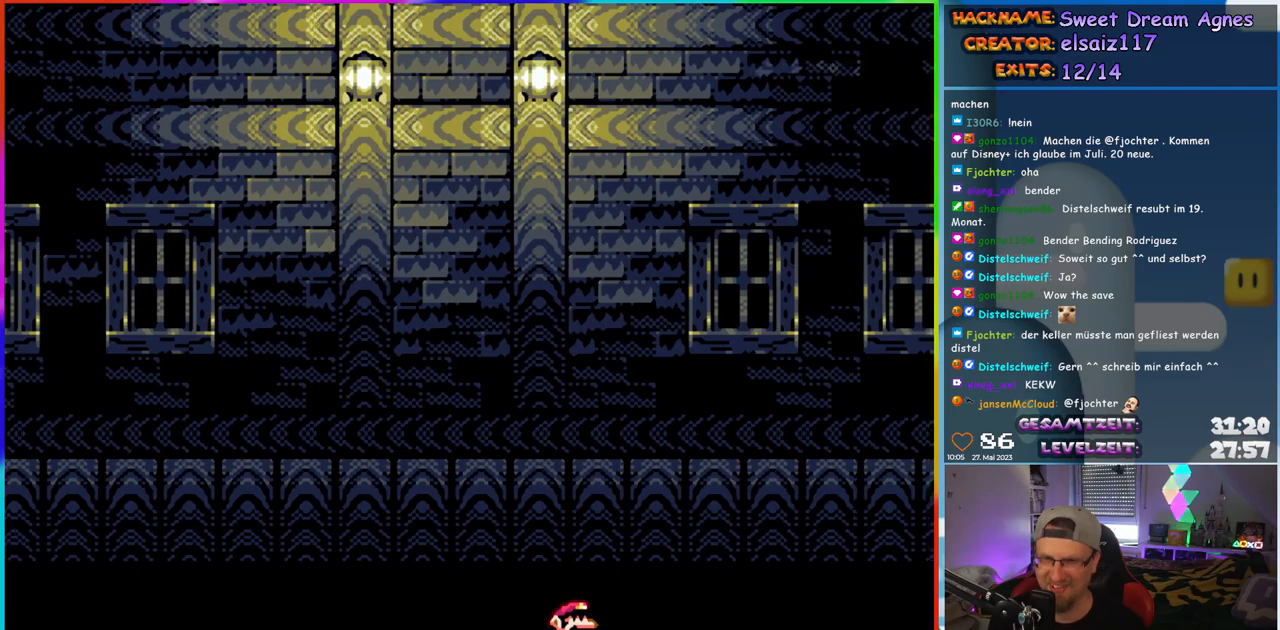
{"buttons": ["Y", "DPAD_RIGHT"], "events": [[117, "B", "down"], [183, "B", "up"], [333, "B", "down"], [417, "B", "up"]]}
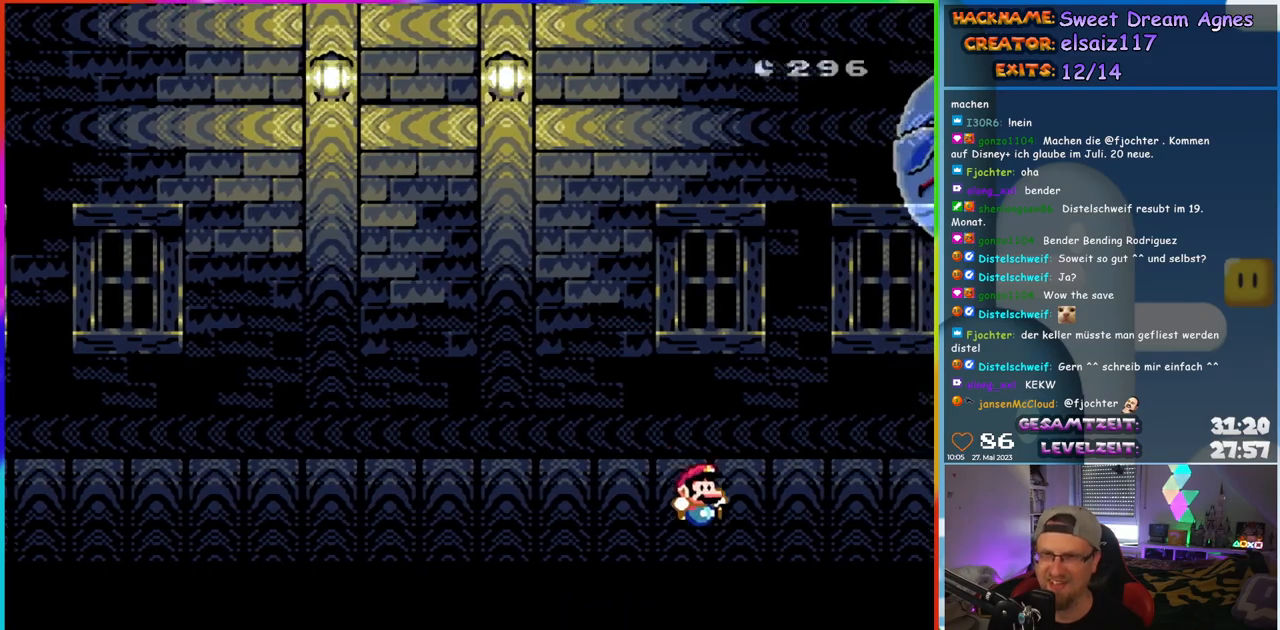
{"buttons": ["Y", "DPAD_LEFT"], "events": [[117, "DPAD_RIGHT", "up"], [133, "DPAD_LEFT", "down"], [250, "DPAD_LEFT", "up"], [500, "DPAD_LEFT", "down"]]}
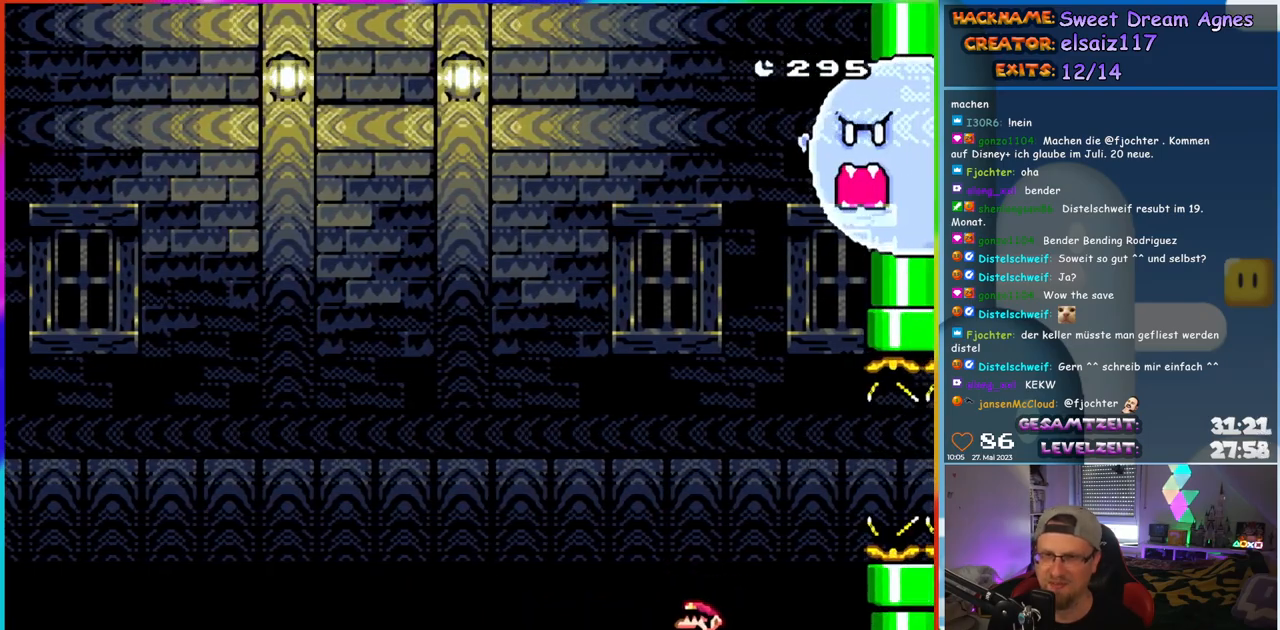
{"buttons": ["X"], "events": [[83, "DPAD_LEFT", "up"], [400, "Y", "up"], [433, "X", "down"]]}
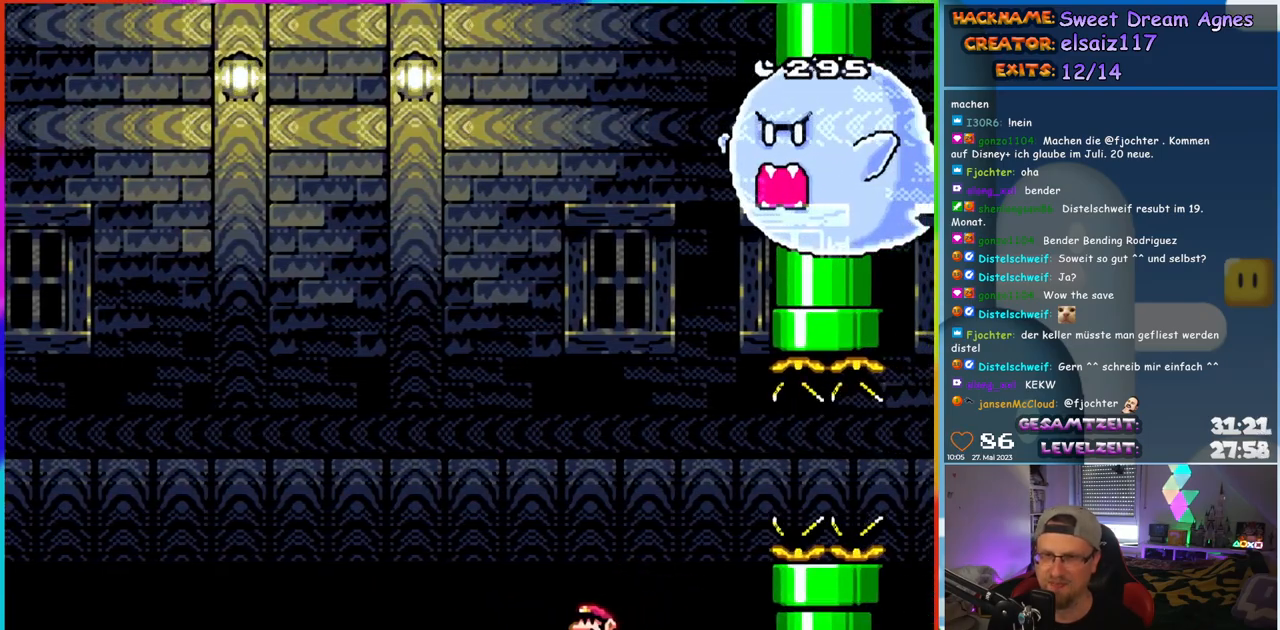
{"buttons": ["A", "X", "DPAD_RIGHT"], "events": [[117, "DPAD_RIGHT", "down"], [383, "A", "down"]]}
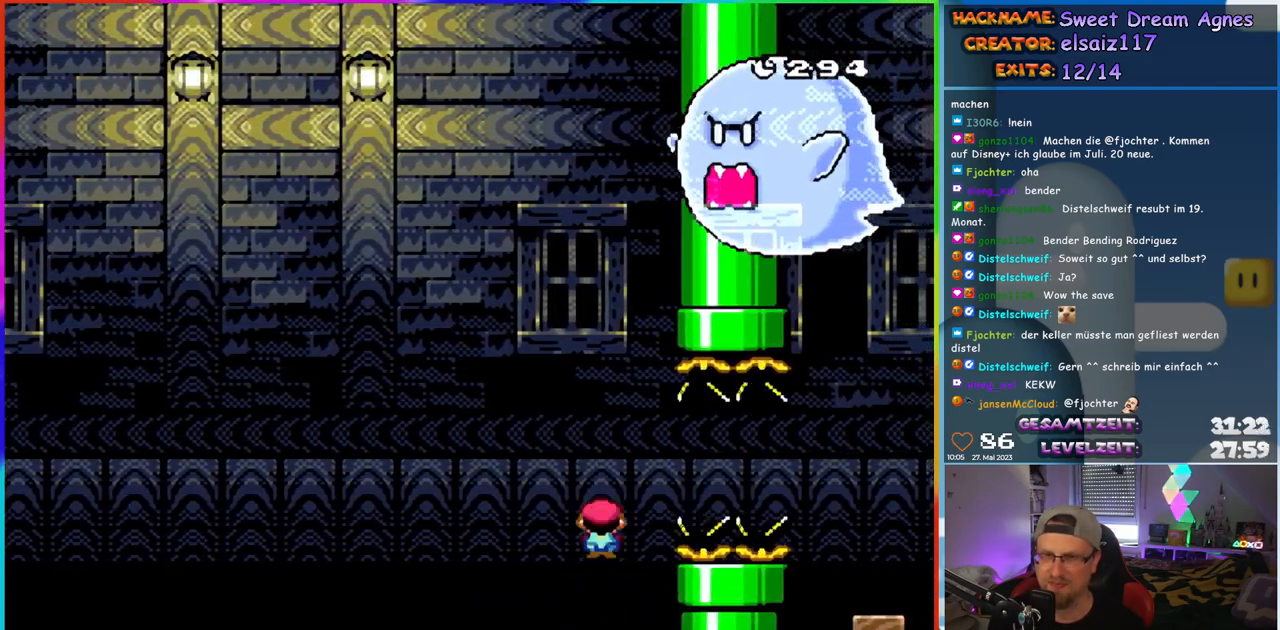
{"buttons": ["A", "X"], "events": [[500, "DPAD_RIGHT", "up"]]}
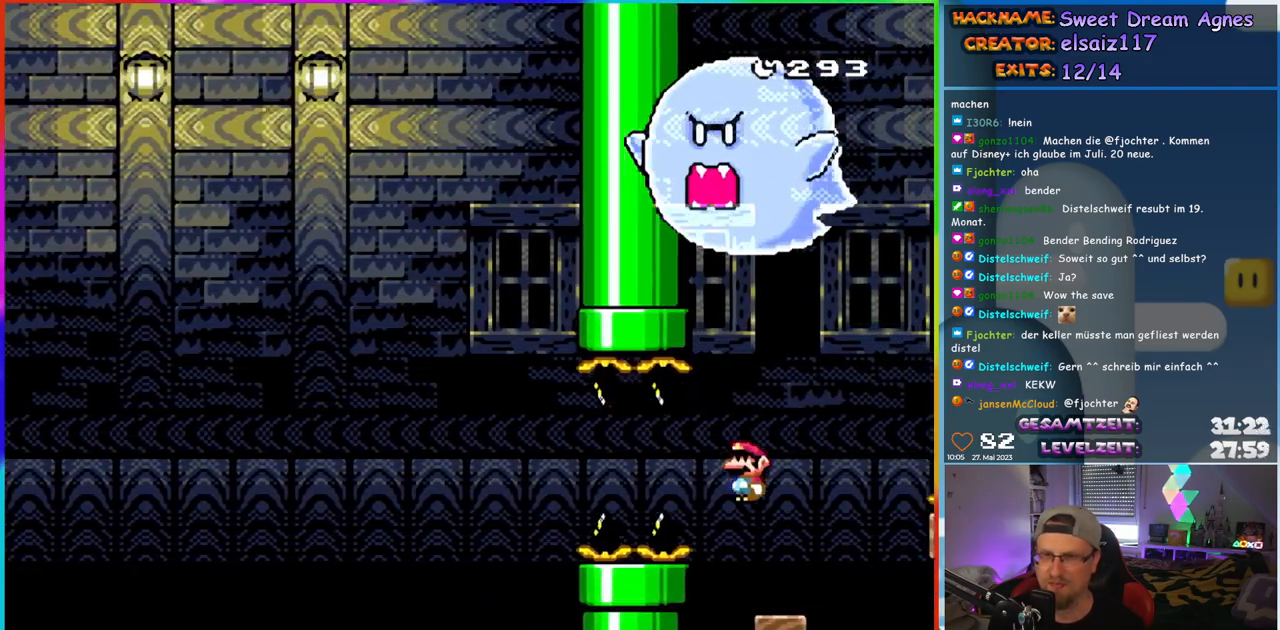
{"buttons": ["Y"], "events": [[17, "DPAD_LEFT", "down"], [117, "A", "up"], [167, "DPAD_LEFT", "up"], [233, "X", "up"], [267, "Y", "down"]]}
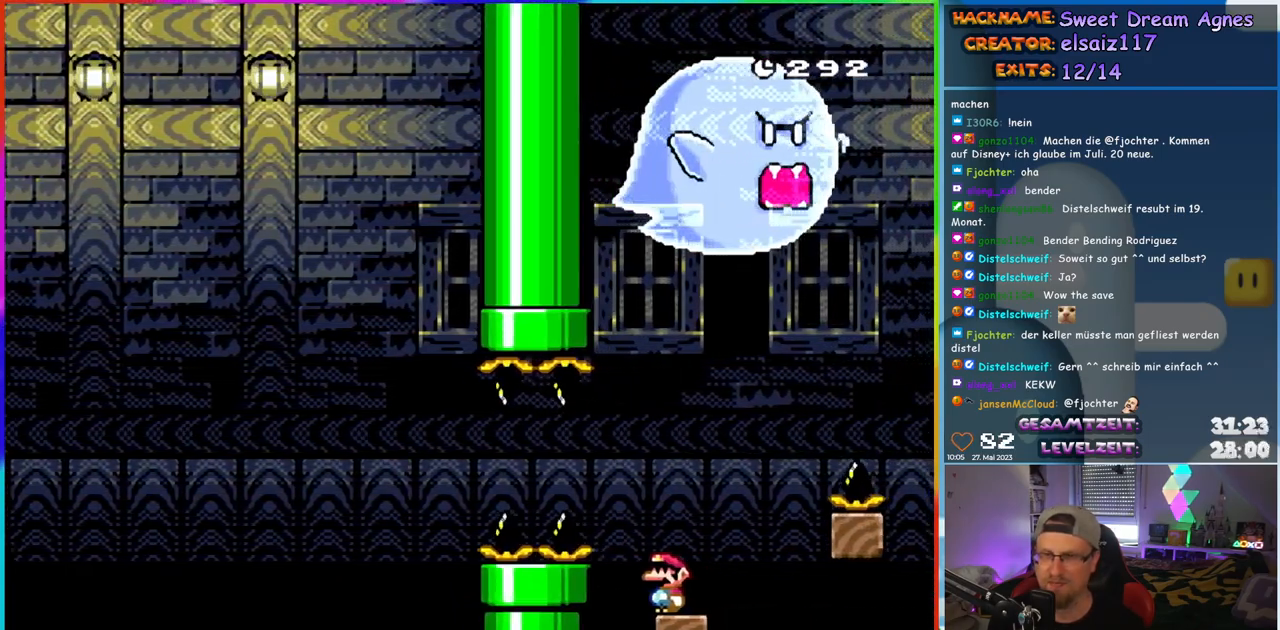
{"buttons": ["B", "Y", "DPAD_RIGHT"], "events": [[267, "DPAD_RIGHT", "down"], [467, "B", "down"]]}
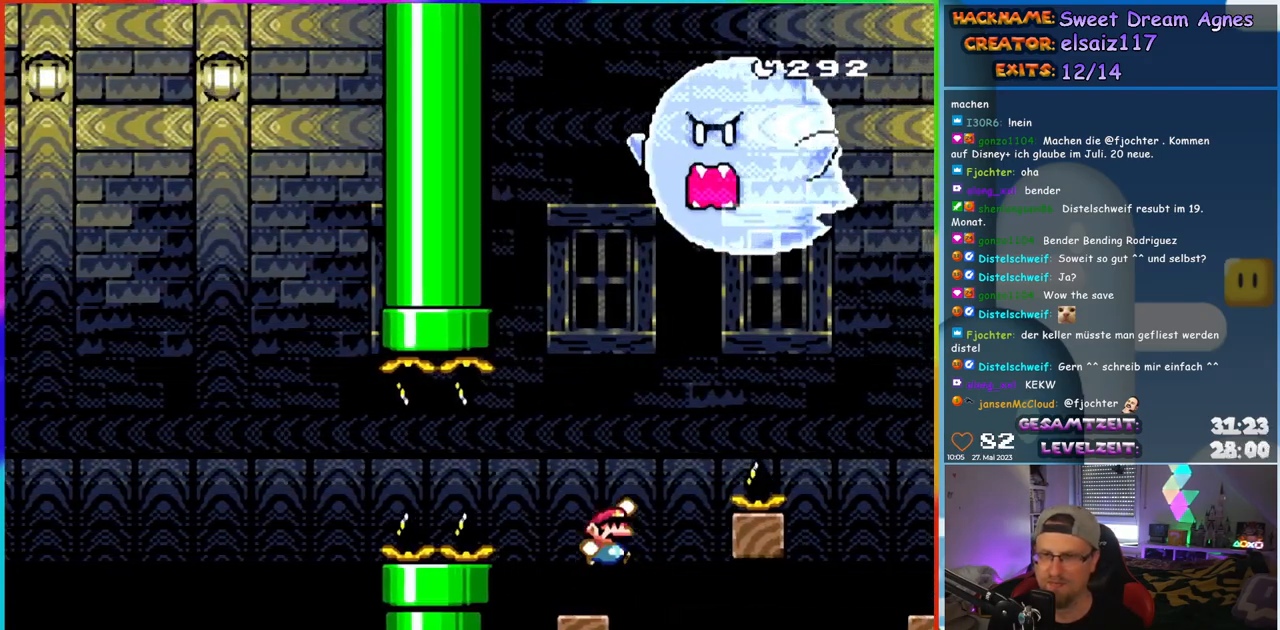
{"buttons": ["Y", "DPAD_RIGHT"], "events": [[417, "B", "up"]]}
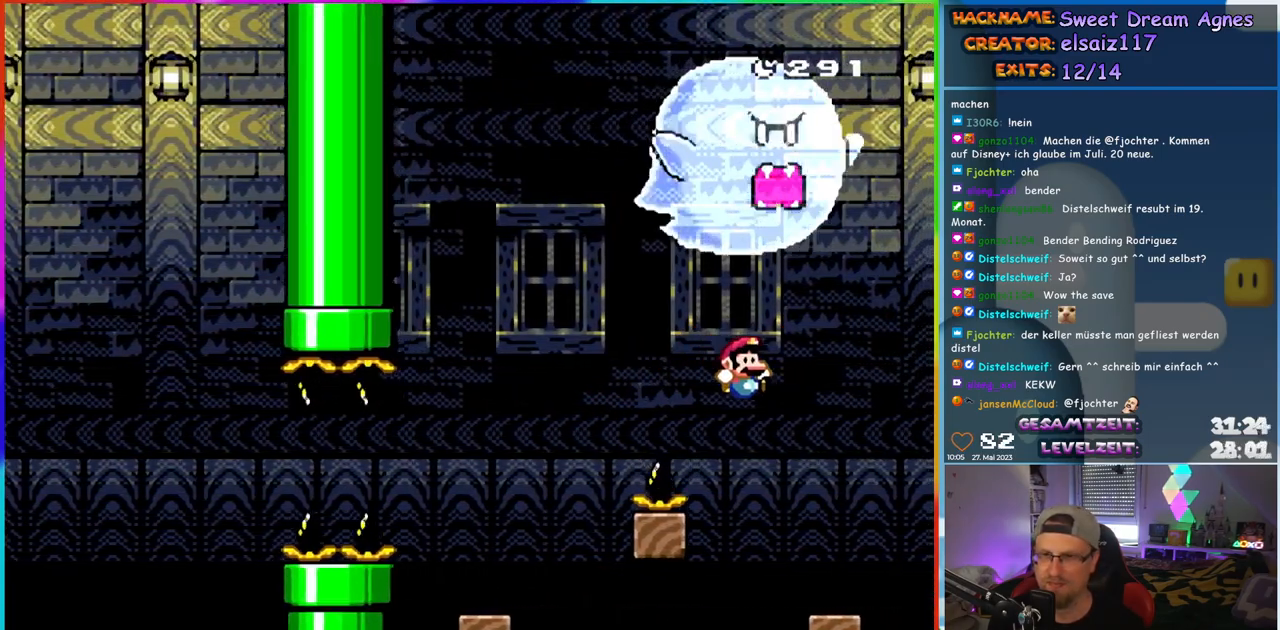
{"buttons": ["Y"], "events": [[133, "DPAD_RIGHT", "up"], [133, "DPAD_UP", "down"], [150, "DPAD_LEFT", "down"], [150, "DPAD_UP", "up"], [267, "DPAD_LEFT", "up"]]}
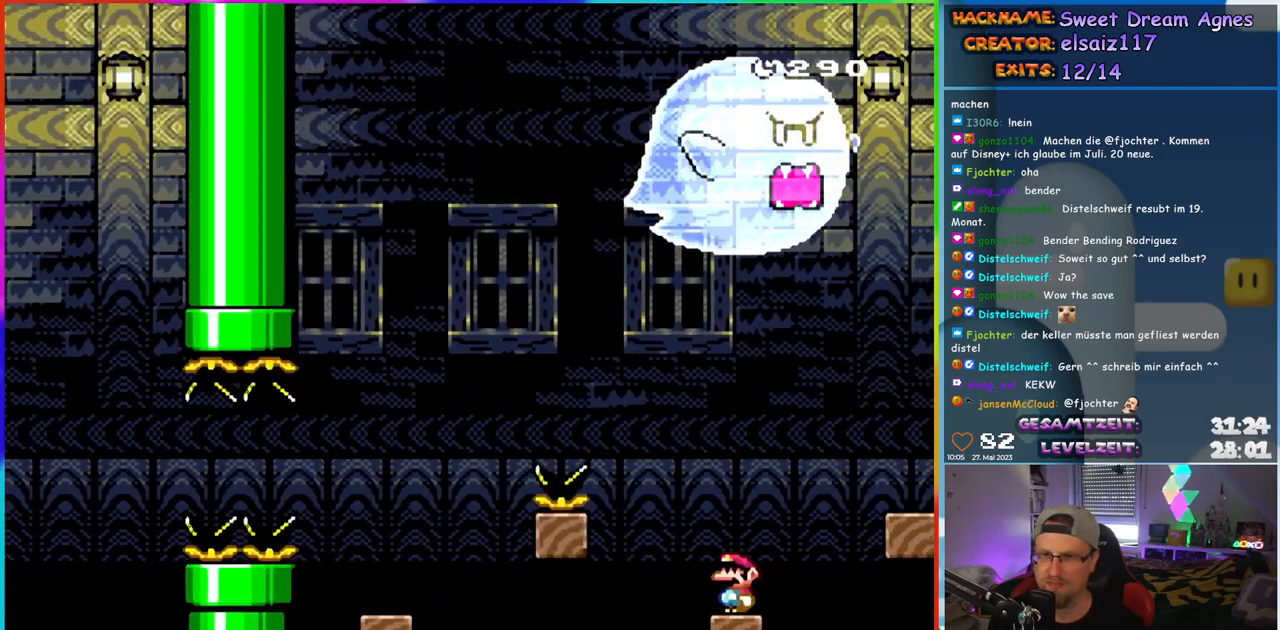
{"buttons": ["B", "Y", "DPAD_RIGHT"], "events": [[33, "DPAD_LEFT", "down"], [133, "DPAD_LEFT", "up"], [350, "DPAD_RIGHT", "down"], [450, "B", "down"]]}
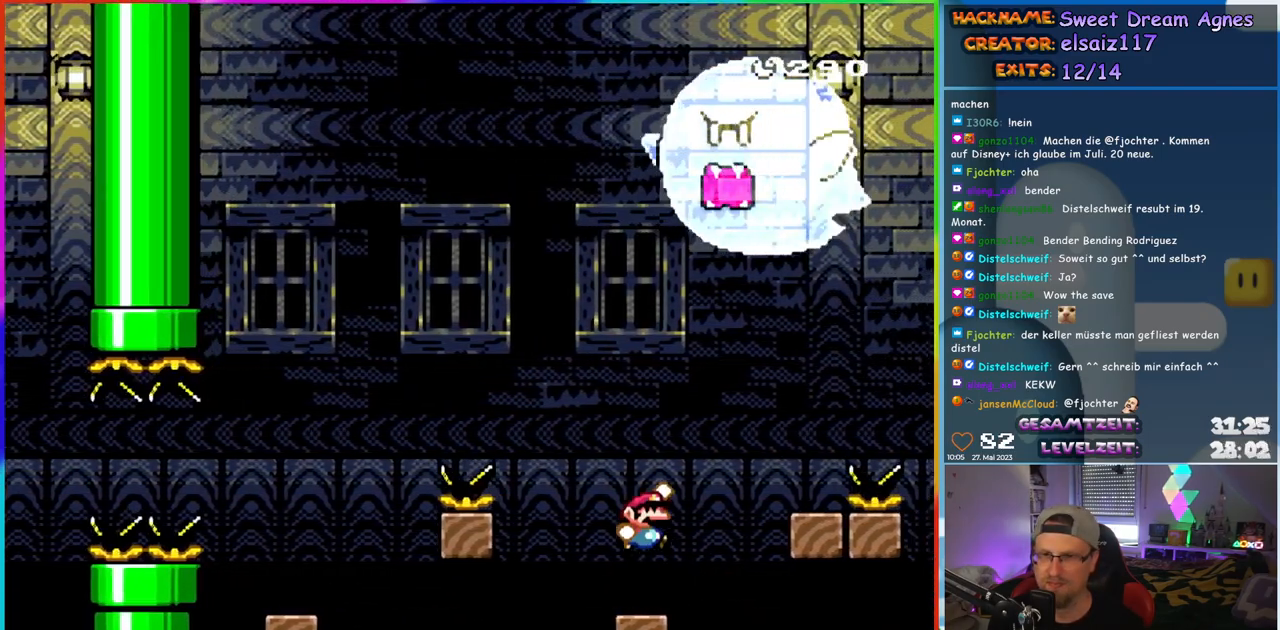
{"buttons": ["Y"], "events": [[67, "B", "up"], [117, "B", "down"], [250, "B", "up"], [350, "DPAD_LEFT", "down"], [350, "DPAD_RIGHT", "up"], [467, "DPAD_LEFT", "up"]]}
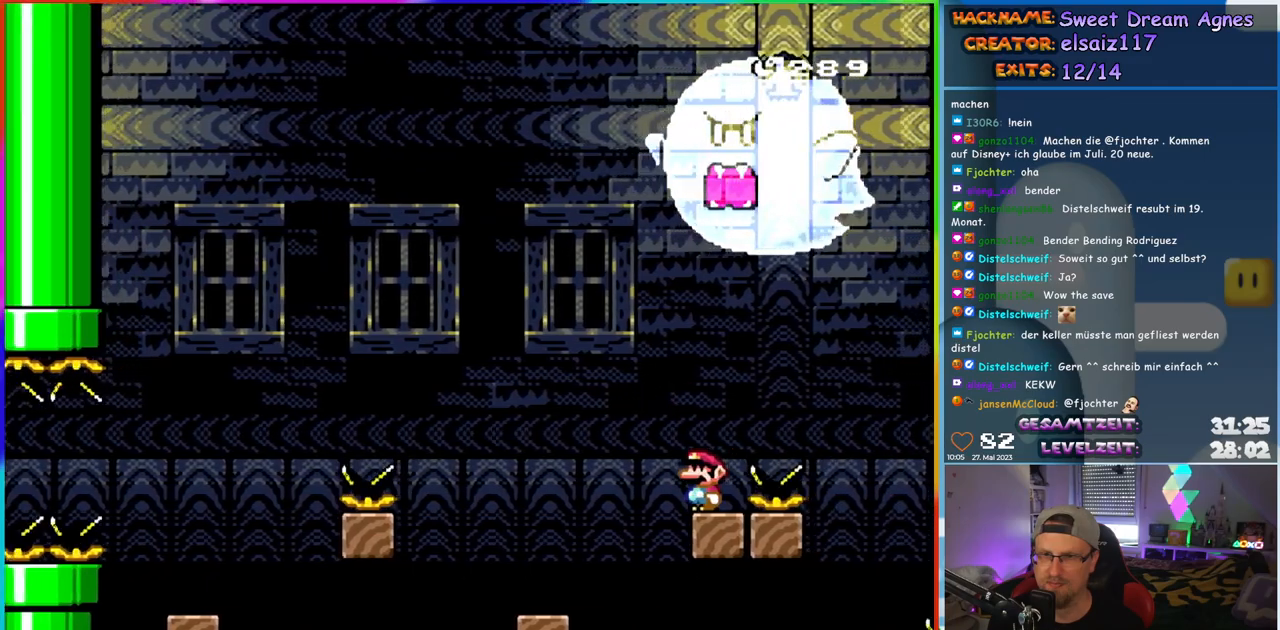
{"buttons": ["B", "Y", "DPAD_RIGHT"], "events": [[350, "B", "down"], [350, "DPAD_RIGHT", "down"], [450, "B", "up"], [500, "B", "down"]]}
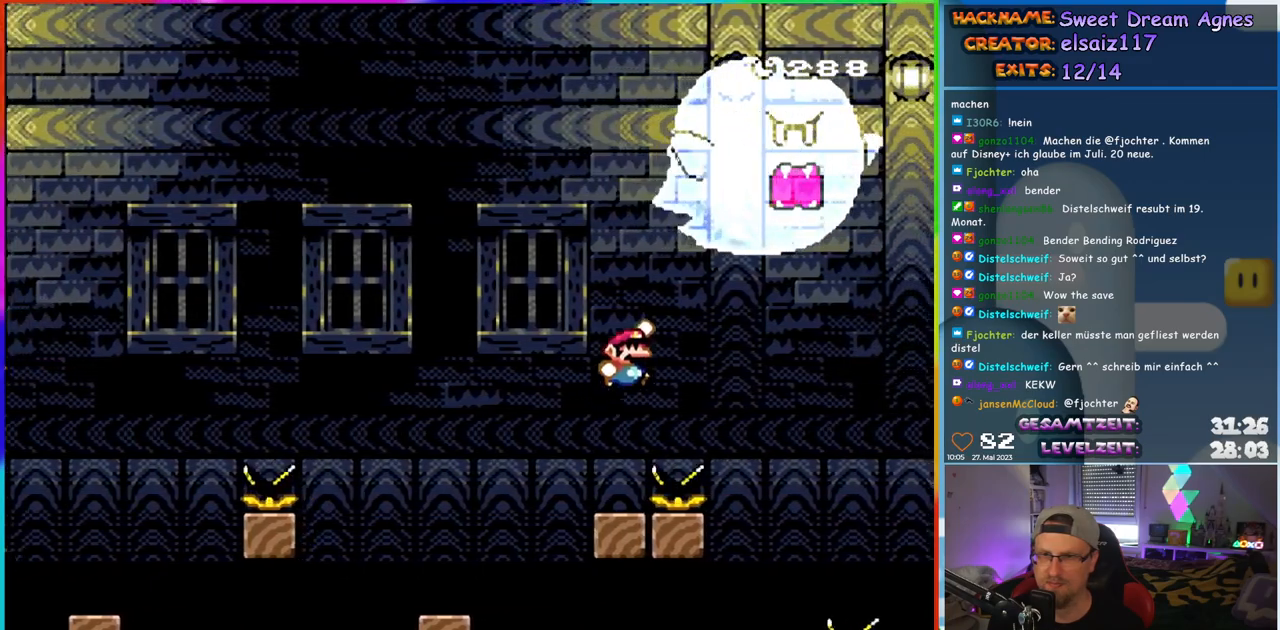
{"buttons": ["Y", "DPAD_RIGHT"], "events": [[250, "B", "up"], [333, "B", "down"], [500, "B", "up"]]}
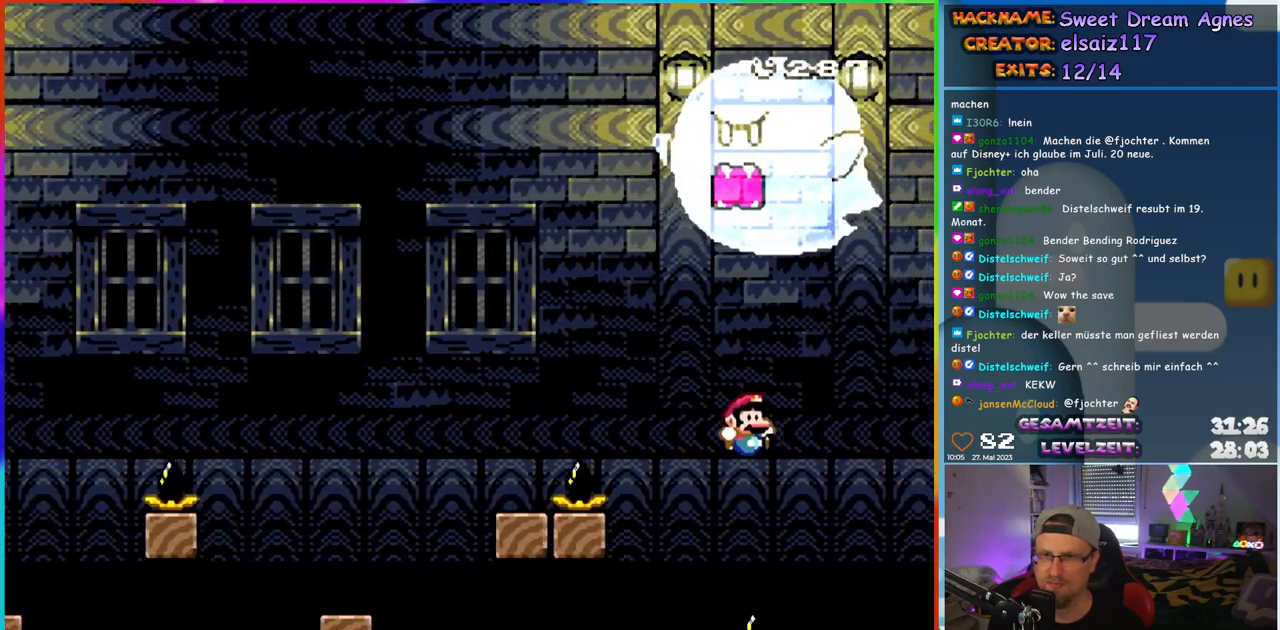
{"buttons": ["Y"], "events": [[117, "DPAD_RIGHT", "up"], [117, "DPAD_UP", "down"], [150, "DPAD_LEFT", "down"], [150, "DPAD_UP", "up"], [250, "DPAD_LEFT", "up"]]}
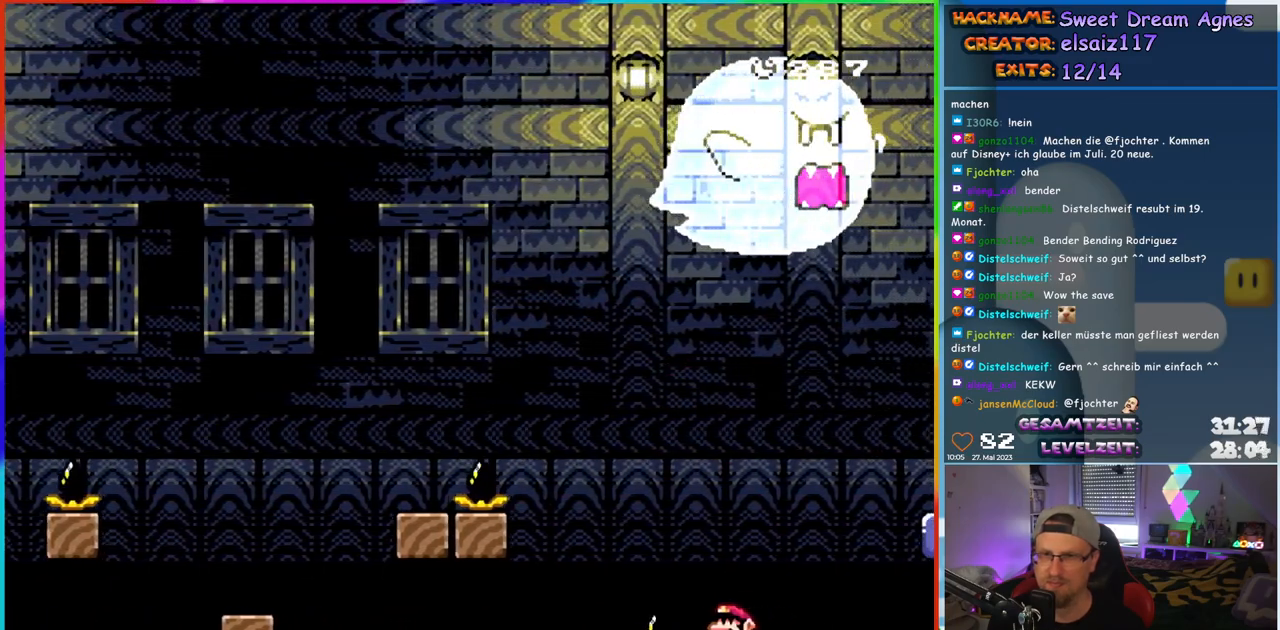
{"buttons": ["Y", "DPAD_RIGHT"], "events": [[483, "DPAD_RIGHT", "down"]]}
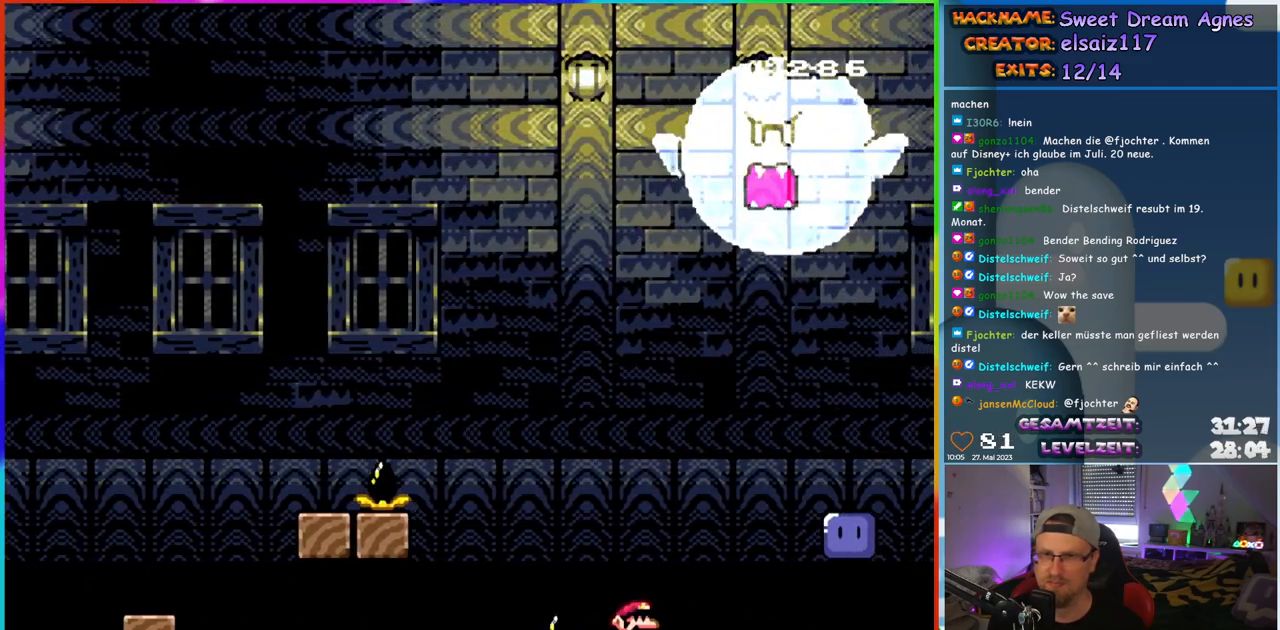
{"buttons": ["B", "Y"], "events": [[83, "B", "down"], [500, "DPAD_RIGHT", "up"]]}
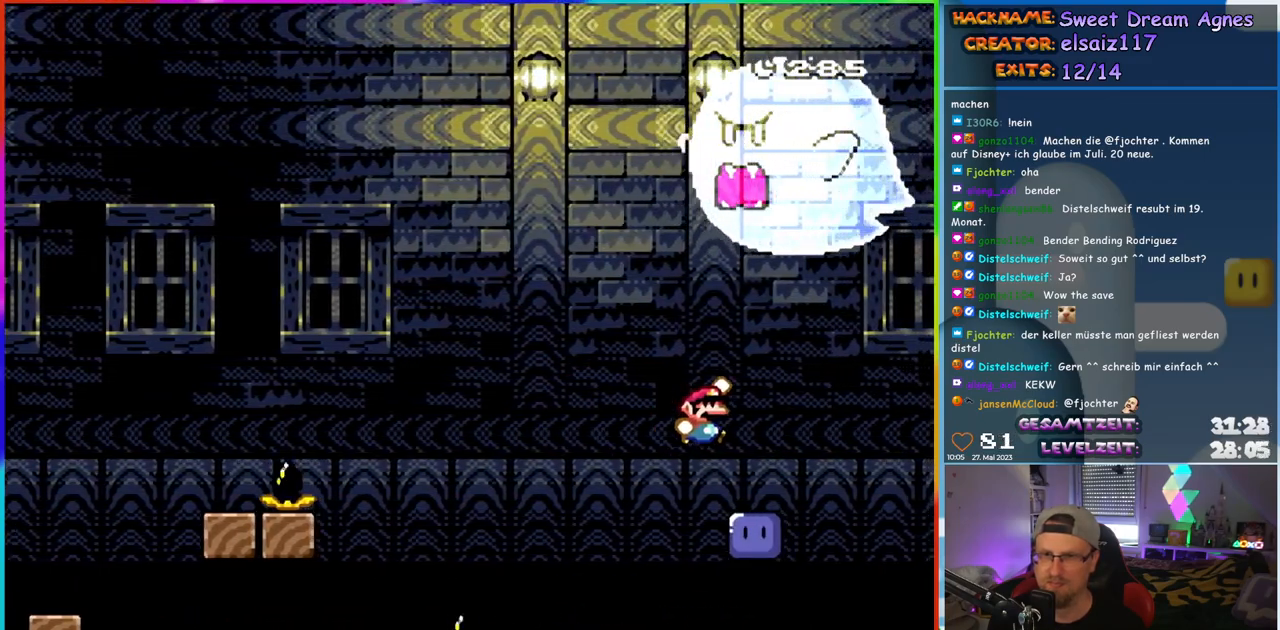
{"buttons": [], "events": [[50, "B", "up"], [50, "DPAD_LEFT", "down"], [100, "Y", "up"], [183, "DPAD_LEFT", "up"]]}
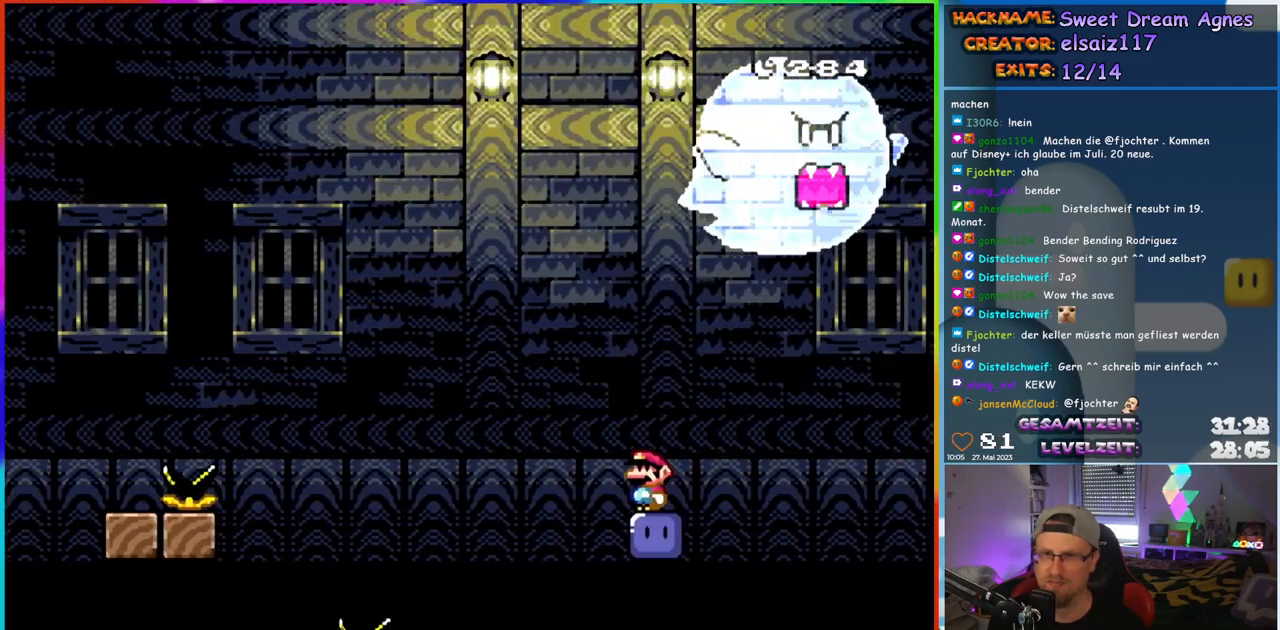
{"buttons": [], "events": [[83, "DPAD_LEFT", "down"], [150, "DPAD_LEFT", "up"]]}
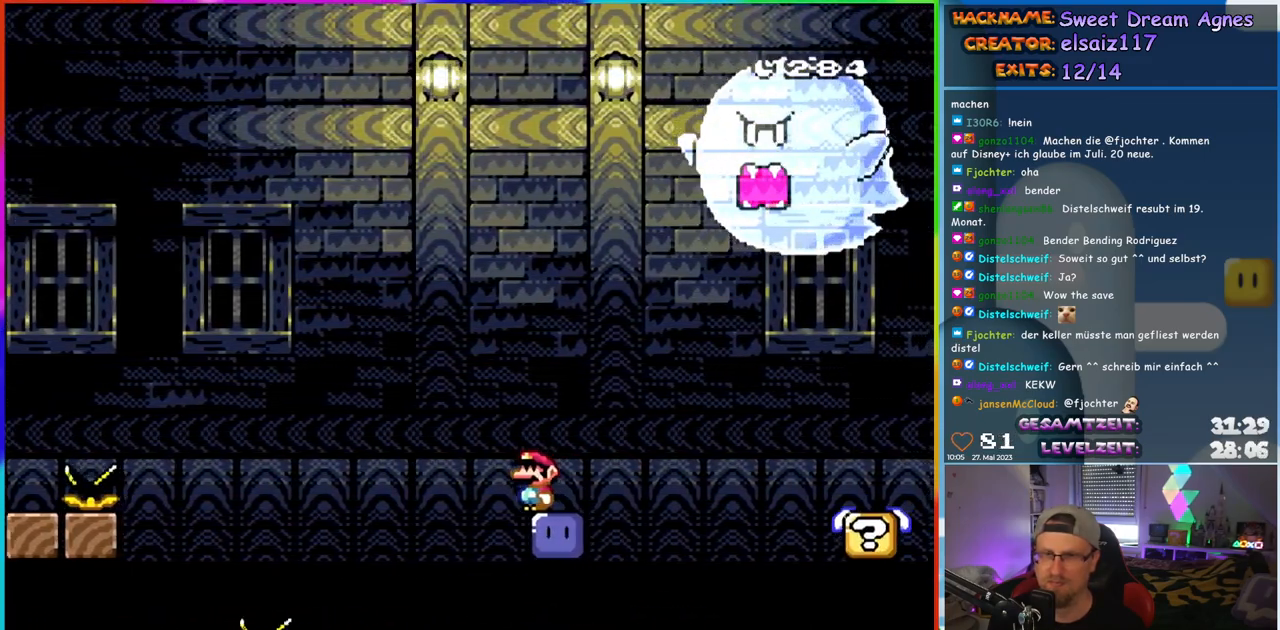
{"buttons": ["Y", "DPAD_UP"], "events": [[50, "DPAD_RIGHT", "down"], [167, "B", "down"], [167, "Y", "down"], [383, "B", "up"], [500, "DPAD_RIGHT", "up"], [500, "DPAD_UP", "down"]]}
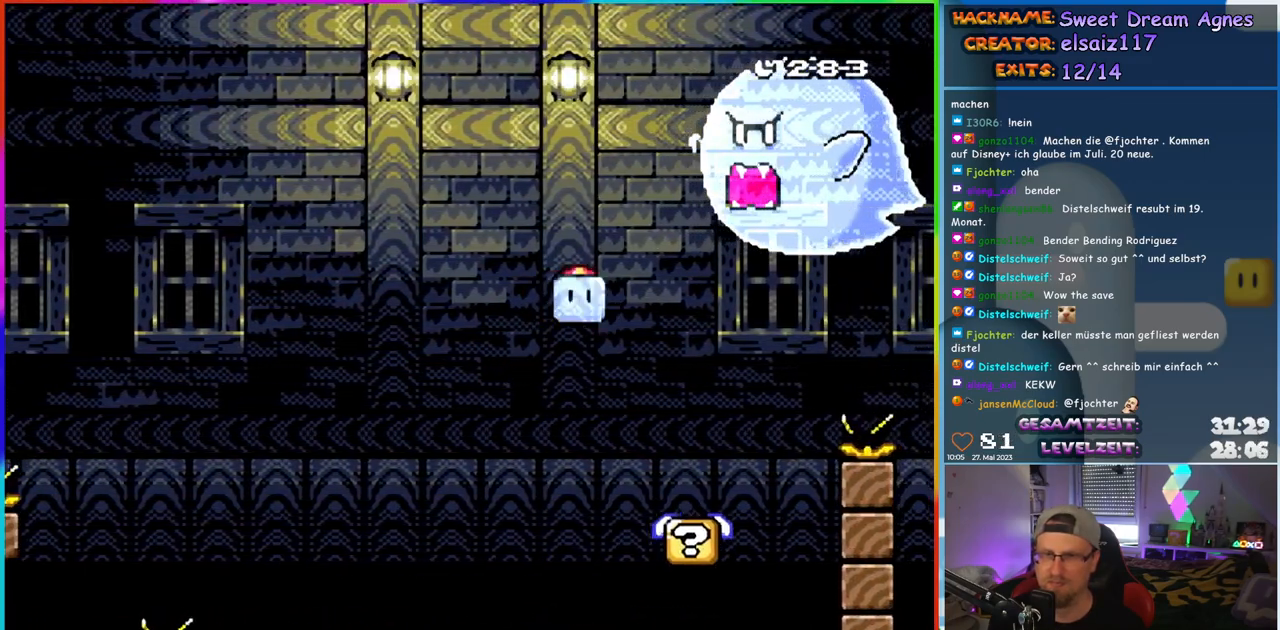
{"buttons": ["B", "Y", "DPAD_UP", "DPAD_RIGHT"], "events": [[17, "DPAD_LEFT", "down"], [17, "DPAD_UP", "up"], [133, "DPAD_UP", "down"], [150, "DPAD_LEFT", "up"], [150, "DPAD_RIGHT", "down"], [150, "DPAD_UP", "up"], [417, "B", "down"], [467, "DPAD_UP", "down"]]}
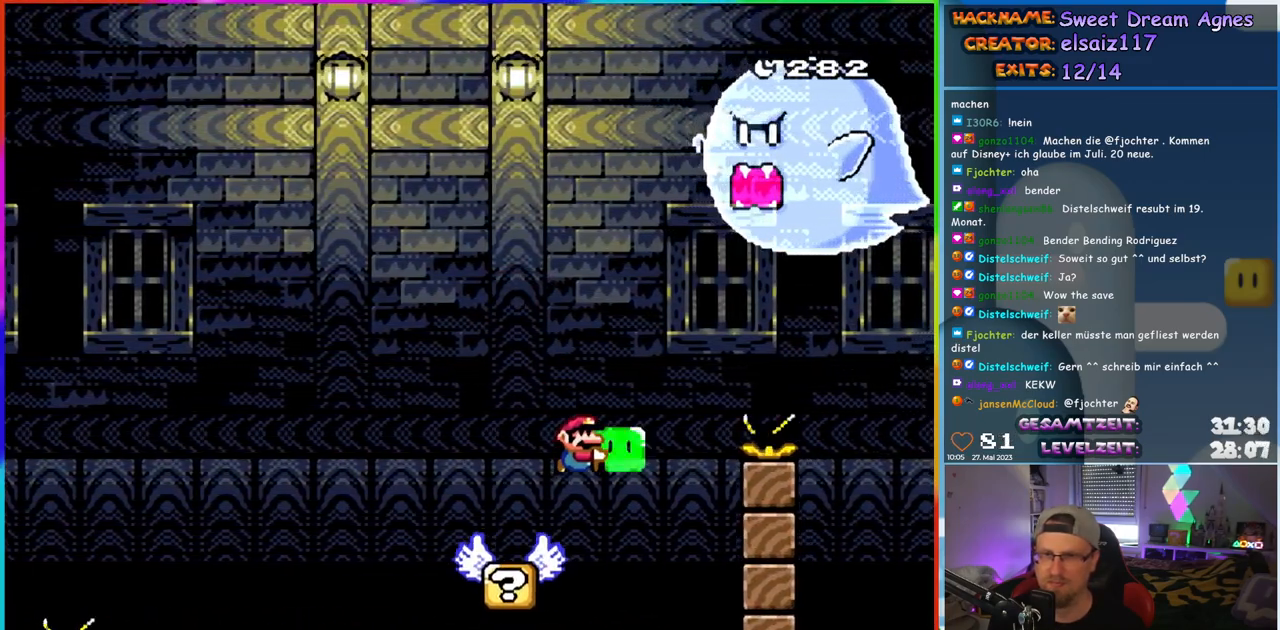
{"buttons": ["B", "Y", "DPAD_UP", "DPAD_RIGHT"], "events": []}